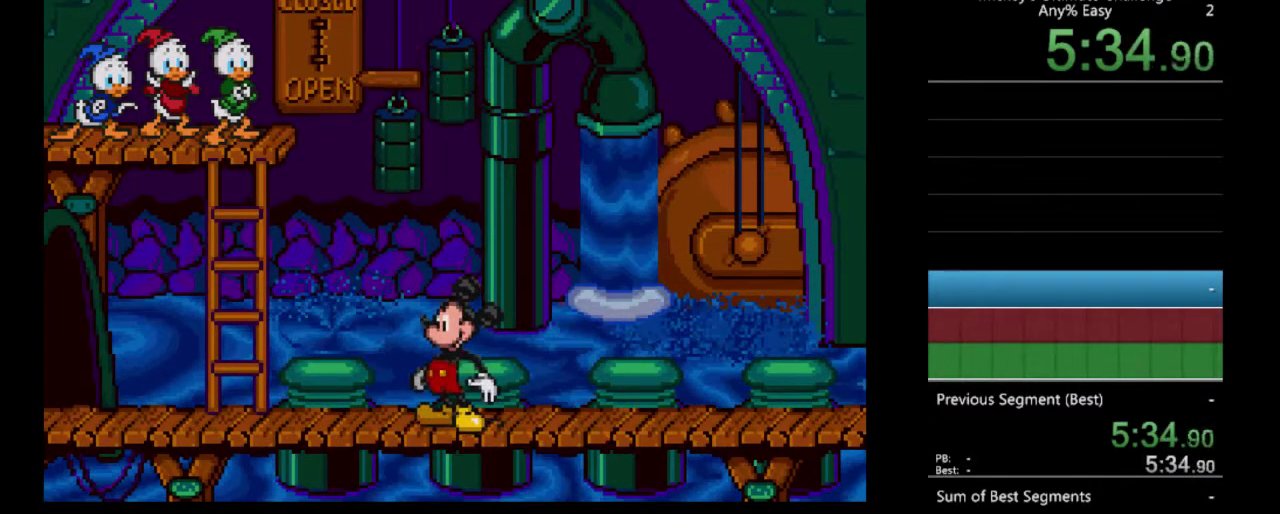
Gameplay with a controller (Nintendo layout); each line is a JSON object with the inputs held at the frame after it. "events" lists button and stick changes between this image and that frame as [ms after this image, input, new state], when the widget could be followed in between. Not read: L3 R3.
{"buttons": ["DPAD_LEFT"], "events": [[467, "DPAD_LEFT", "down"]]}
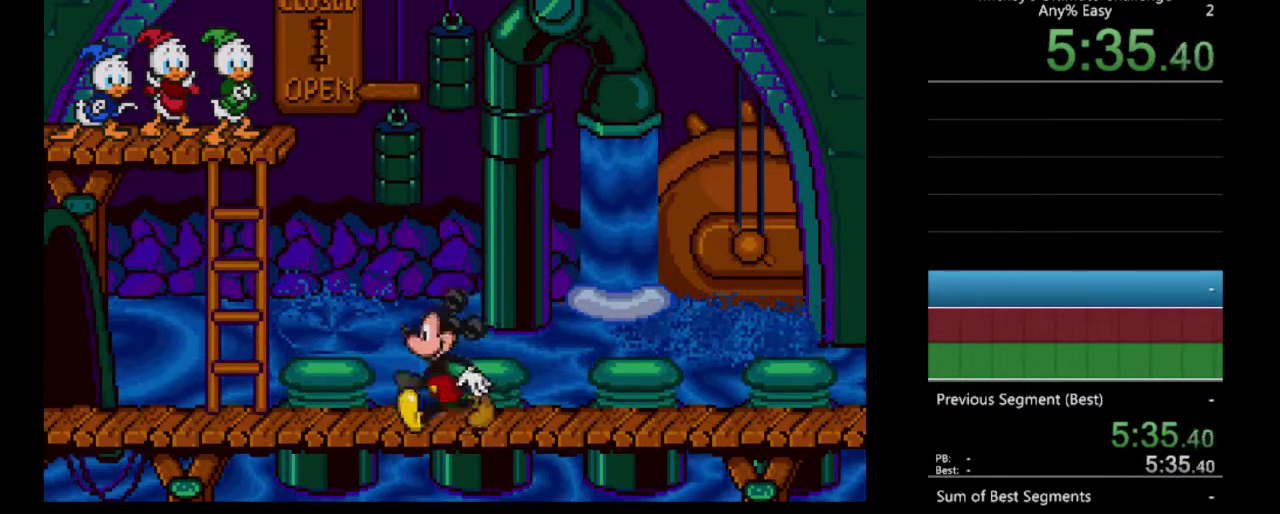
{"buttons": [], "events": [[100, "DPAD_LEFT", "up"]]}
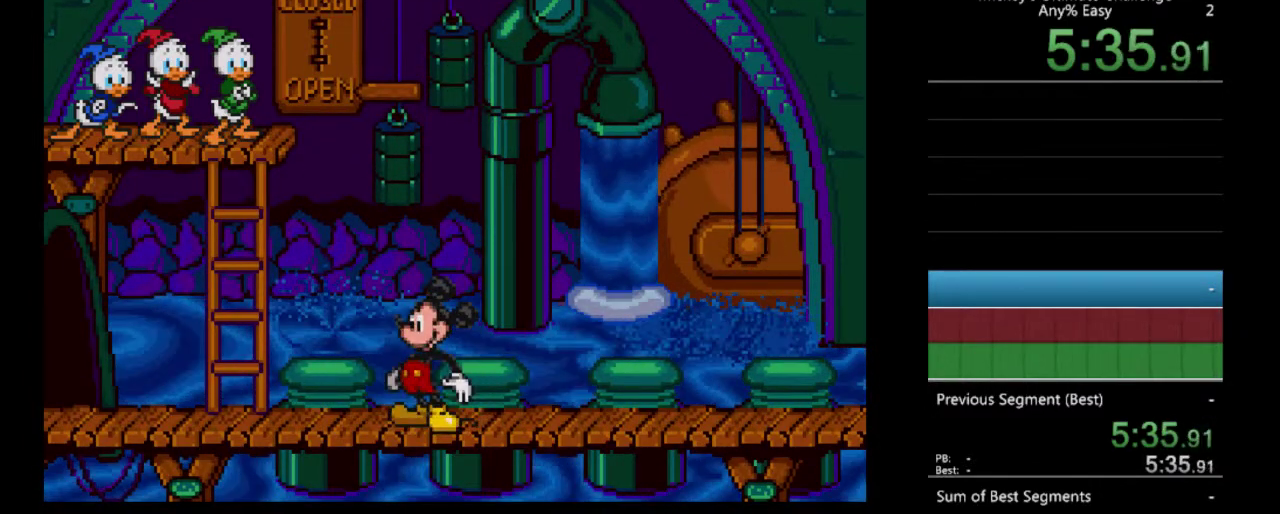
{"buttons": [], "events": []}
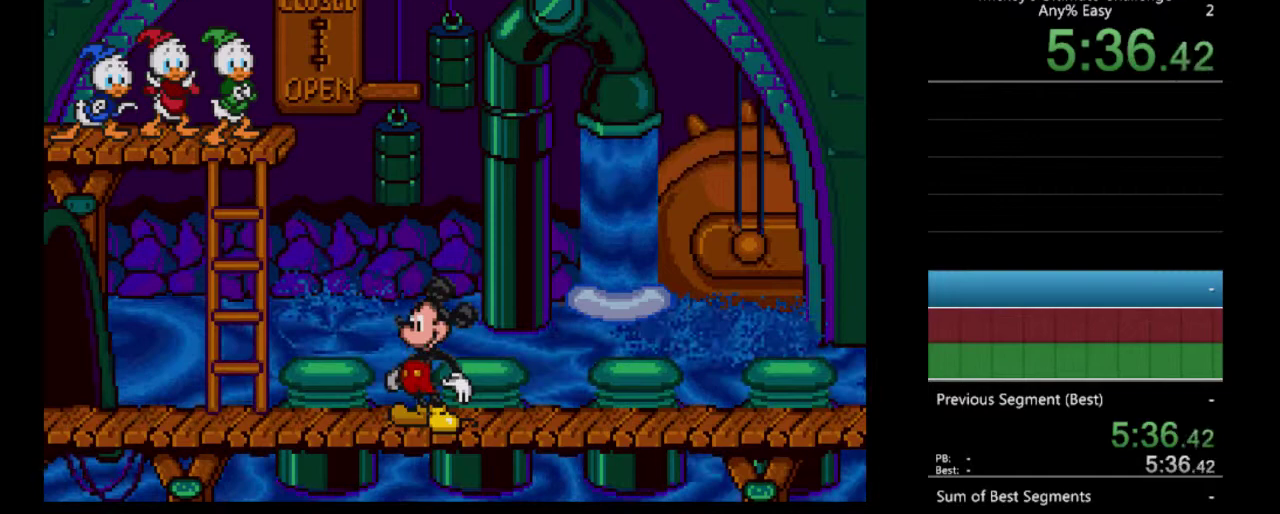
{"buttons": [], "events": []}
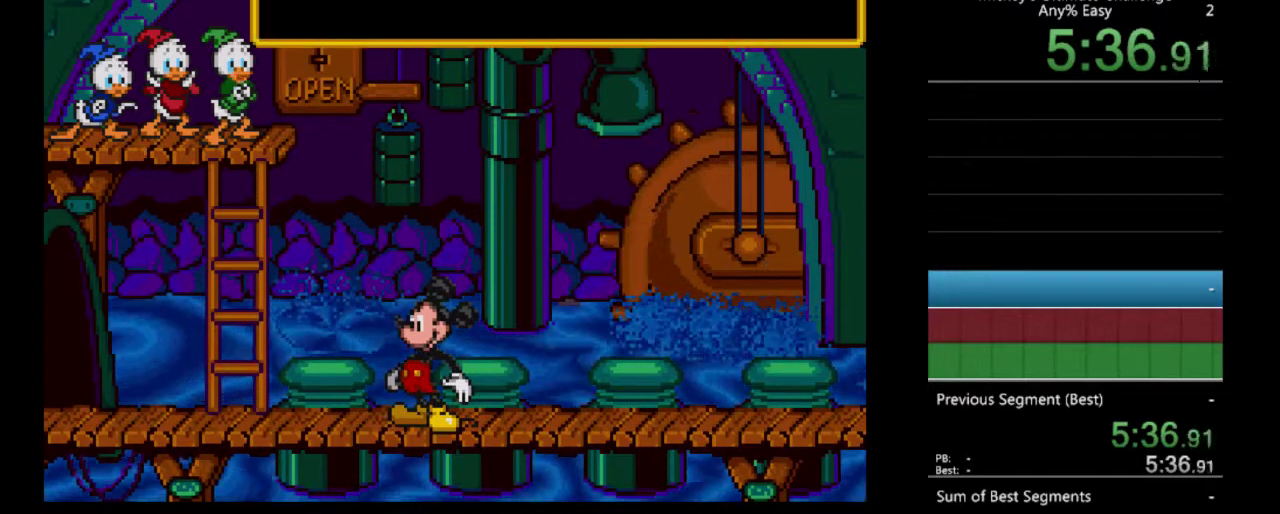
{"buttons": [], "events": [[200, "A", "down"], [300, "A", "up"]]}
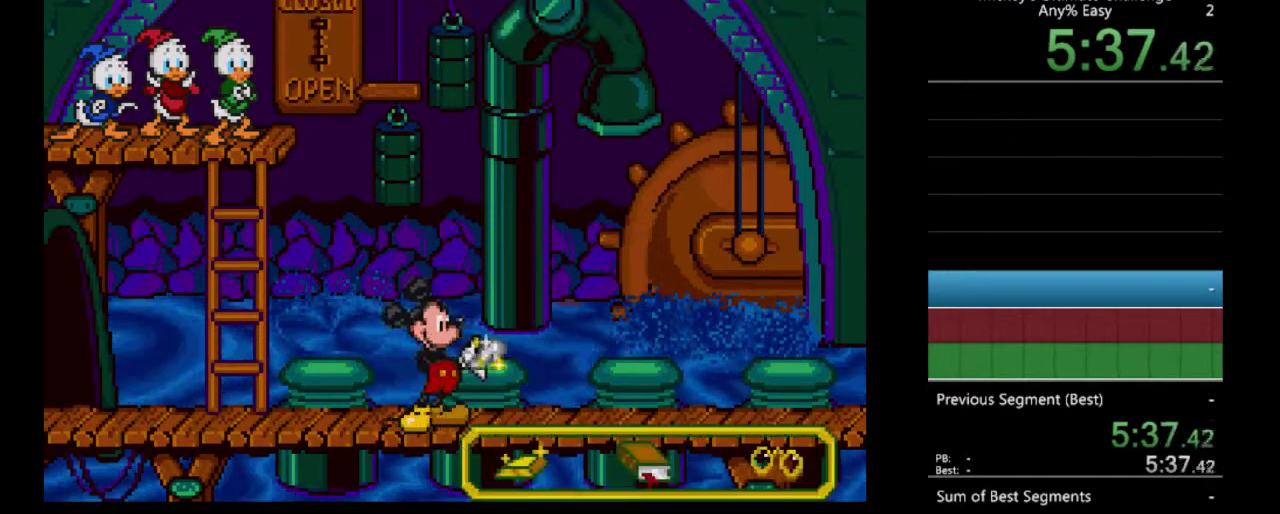
{"buttons": [], "events": [[167, "A", "down"], [267, "A", "up"]]}
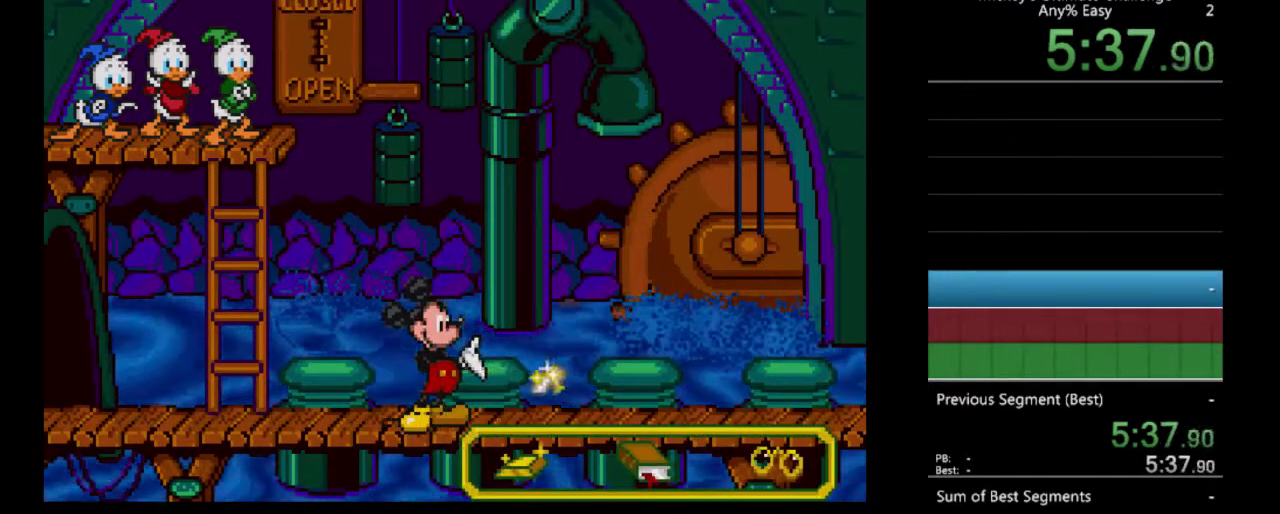
{"buttons": [], "events": []}
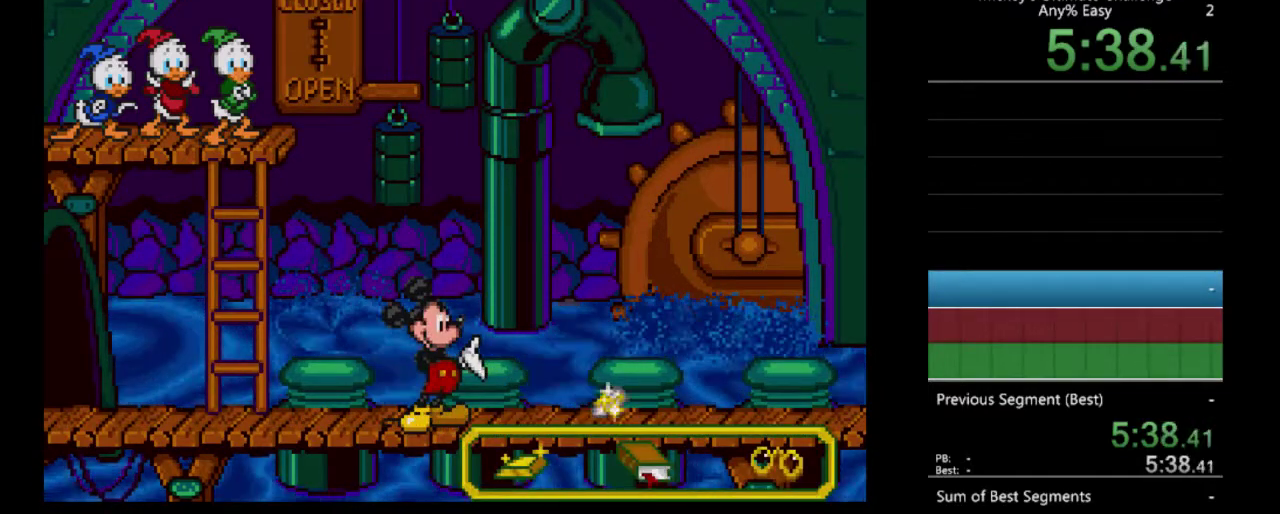
{"buttons": [], "events": []}
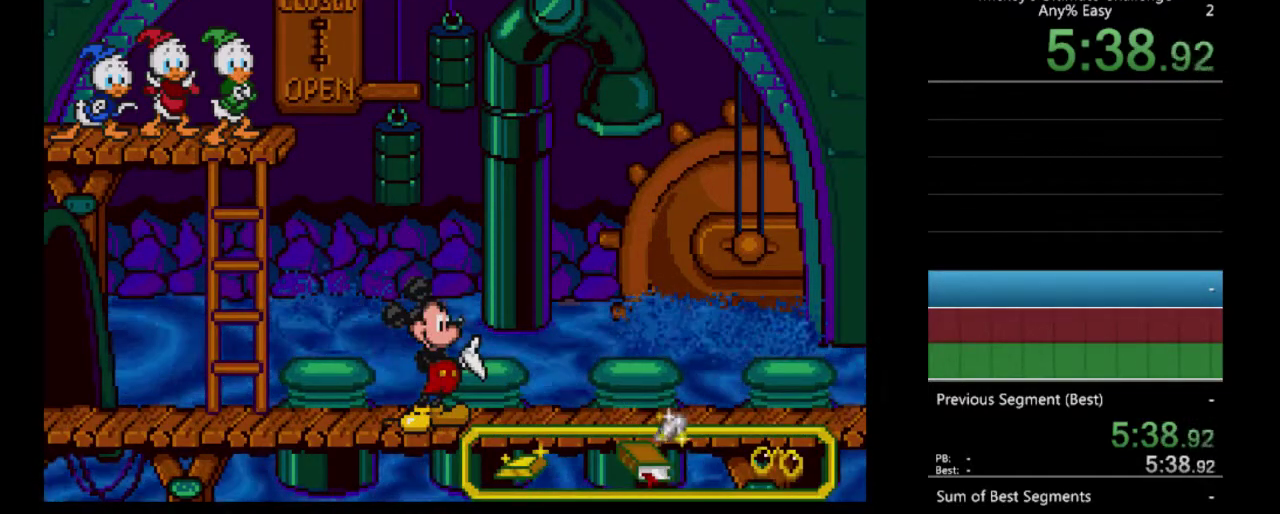
{"buttons": [], "events": [[33, "A", "down"], [133, "A", "up"], [200, "A", "down"], [300, "A", "up"], [367, "A", "down"], [433, "A", "up"]]}
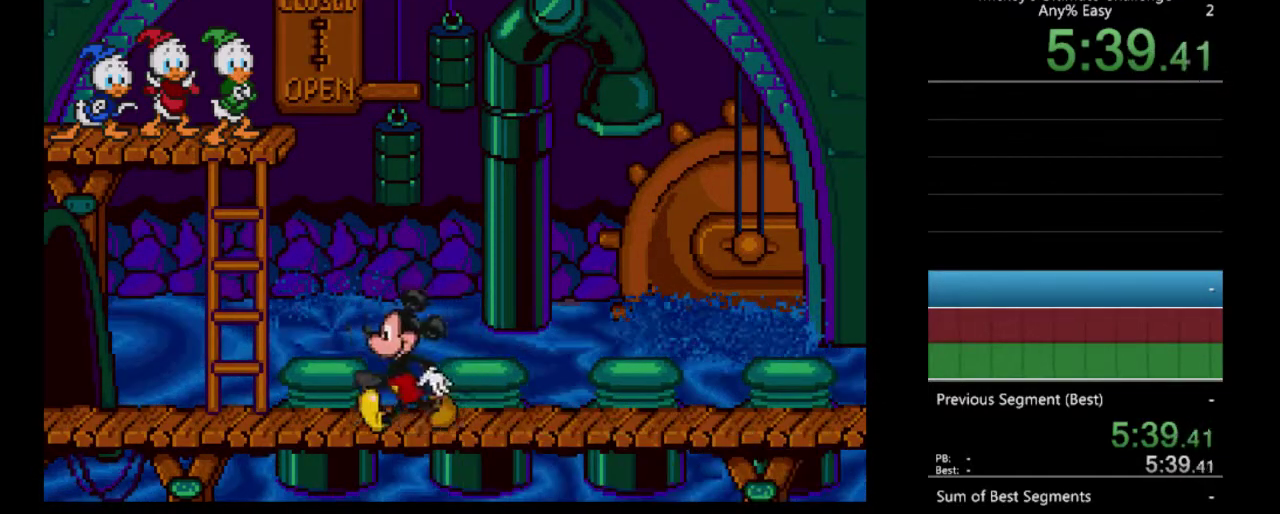
{"buttons": [], "events": [[33, "A", "down"], [133, "A", "up"], [200, "A", "down"], [300, "A", "up"], [367, "A", "down"], [467, "A", "up"]]}
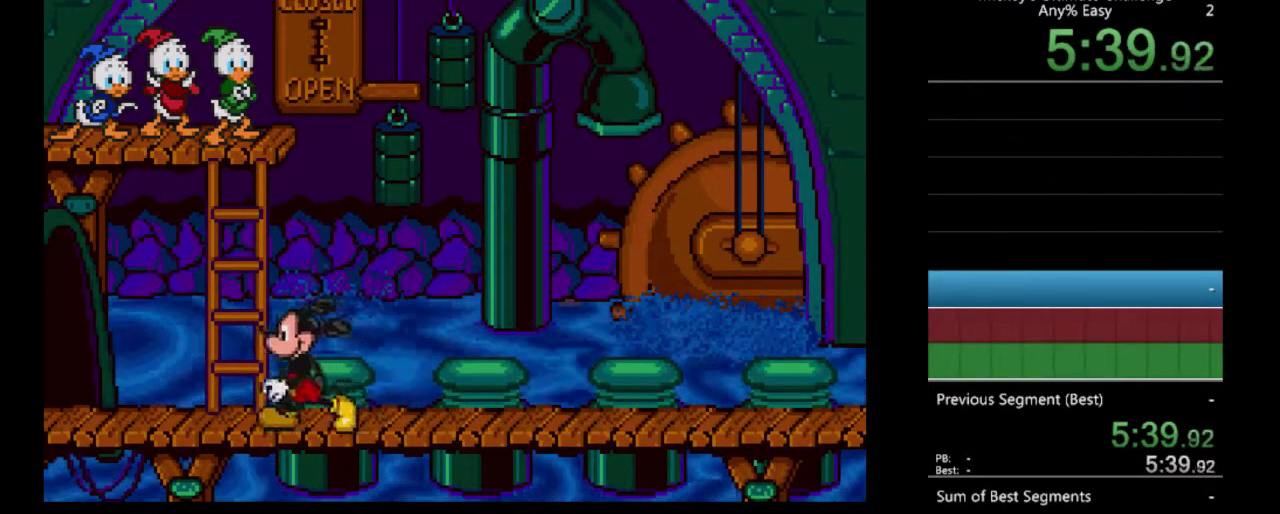
{"buttons": [], "events": [[33, "A", "down"], [133, "A", "up"], [233, "A", "down"], [300, "A", "up"], [400, "A", "down"], [500, "A", "up"]]}
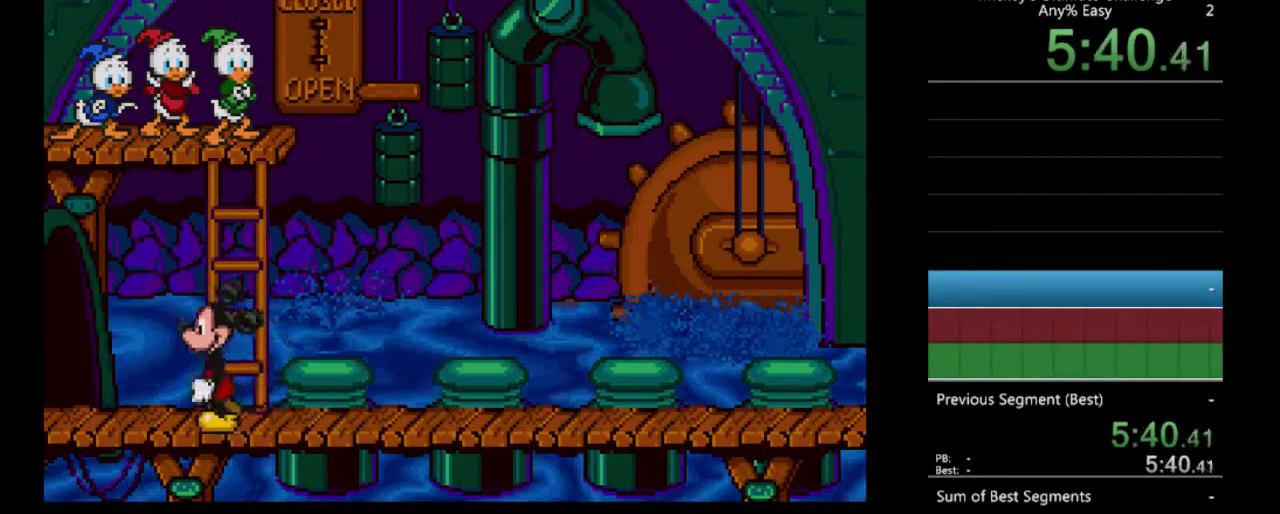
{"buttons": ["A"], "events": [[100, "A", "down"], [167, "A", "up"], [267, "A", "down"], [333, "A", "up"], [433, "A", "down"]]}
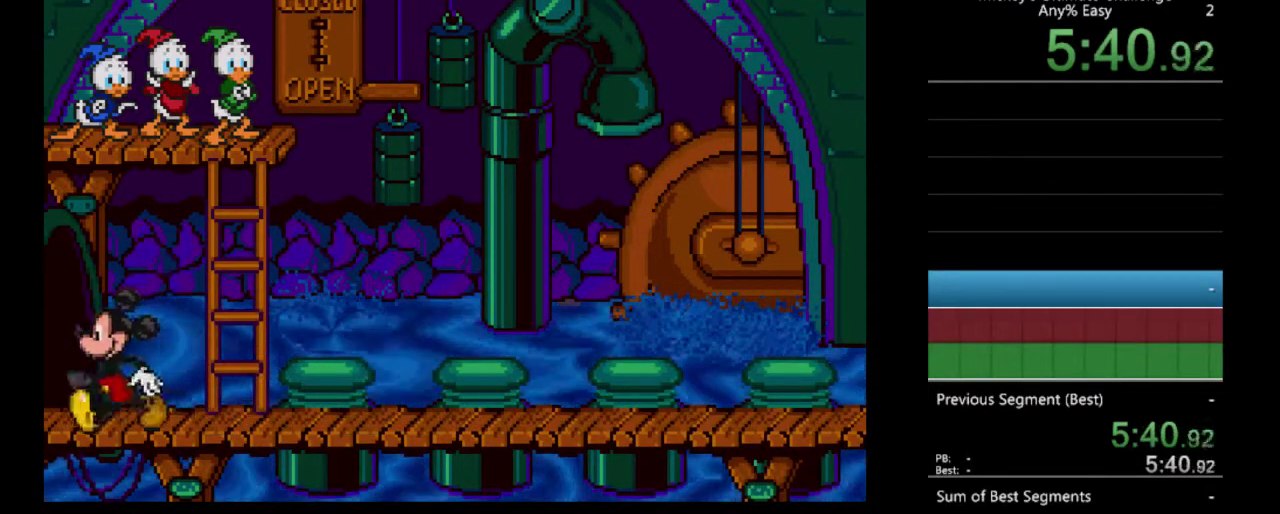
{"buttons": ["A"], "events": [[33, "A", "up"], [100, "A", "down"], [200, "A", "up"], [267, "A", "down"], [367, "A", "up"], [433, "A", "down"]]}
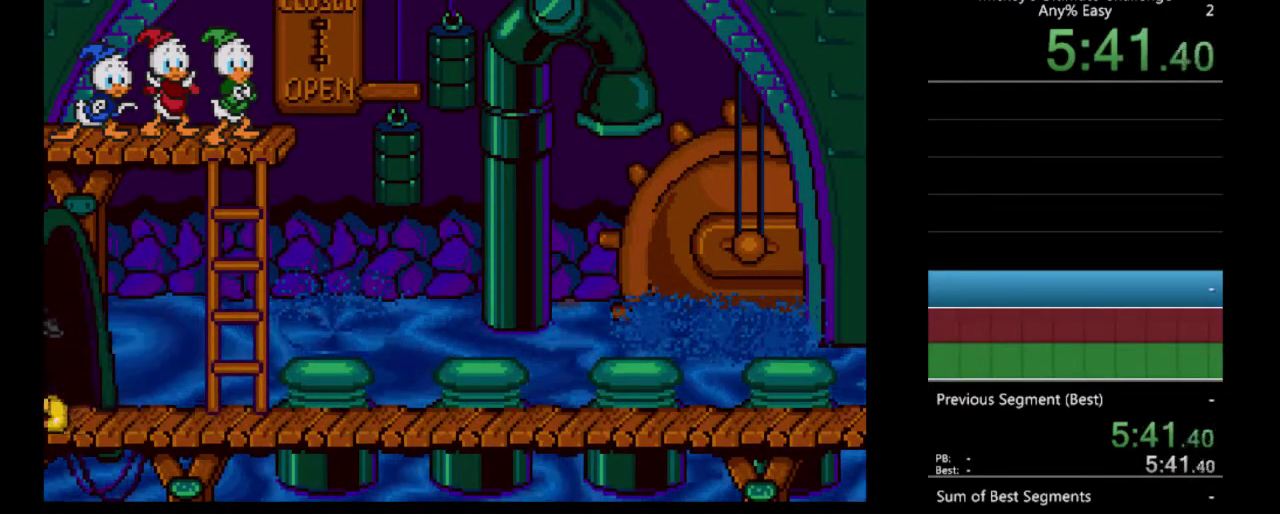
{"buttons": ["A"], "events": [[33, "A", "up"], [133, "A", "down"], [233, "A", "up"], [300, "A", "down"]]}
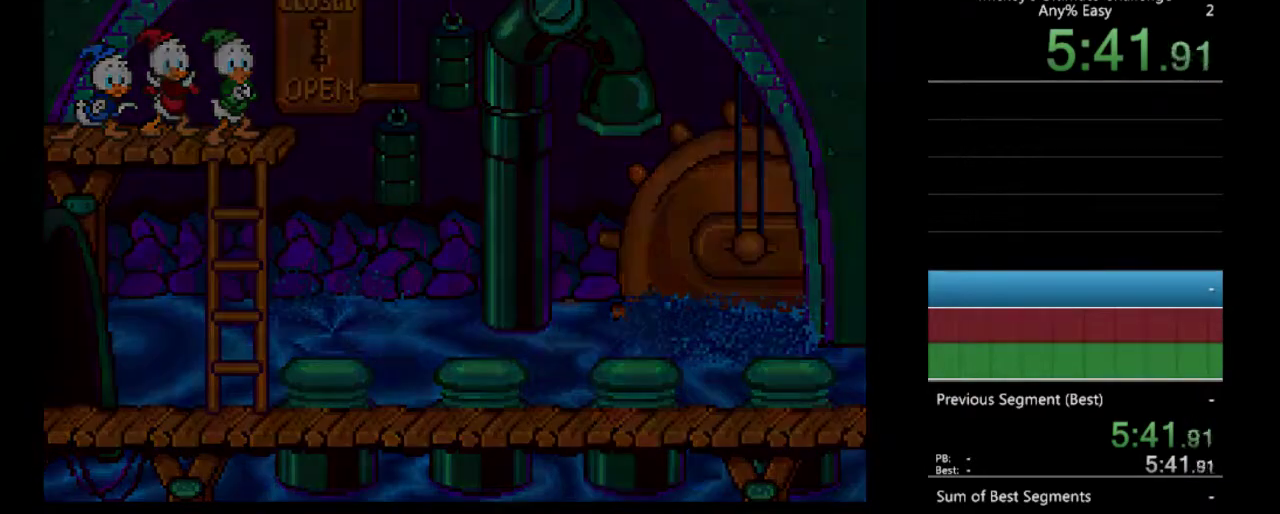
{"buttons": ["A"], "events": [[67, "A", "up"], [167, "A", "down"], [233, "A", "up"], [333, "A", "down"], [400, "A", "up"], [500, "A", "down"]]}
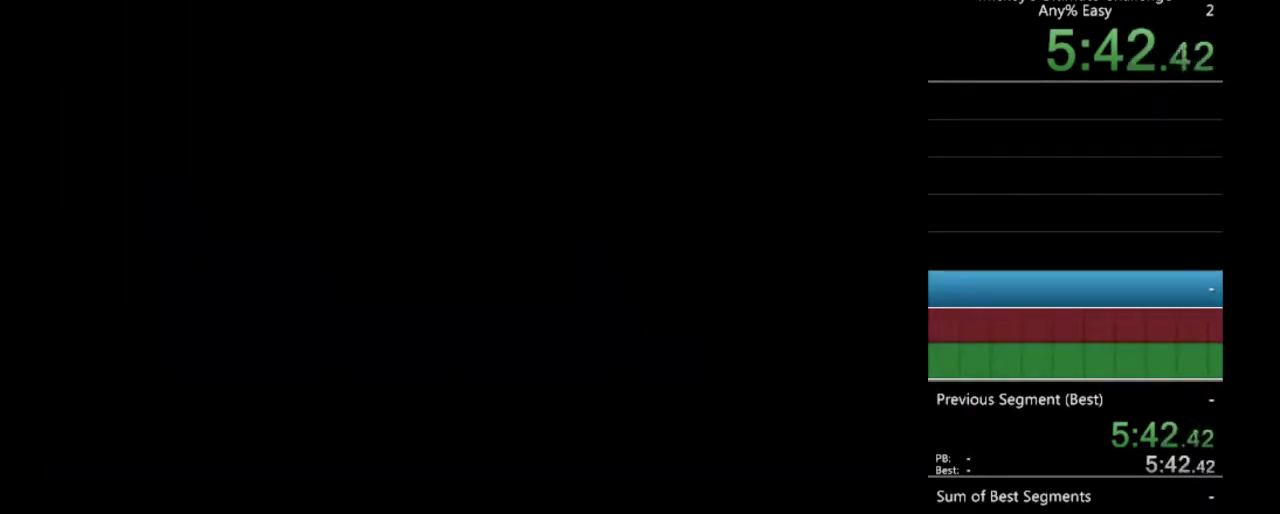
{"buttons": [], "events": [[100, "A", "up"], [167, "A", "down"], [267, "A", "up"], [333, "A", "down"], [467, "A", "up"]]}
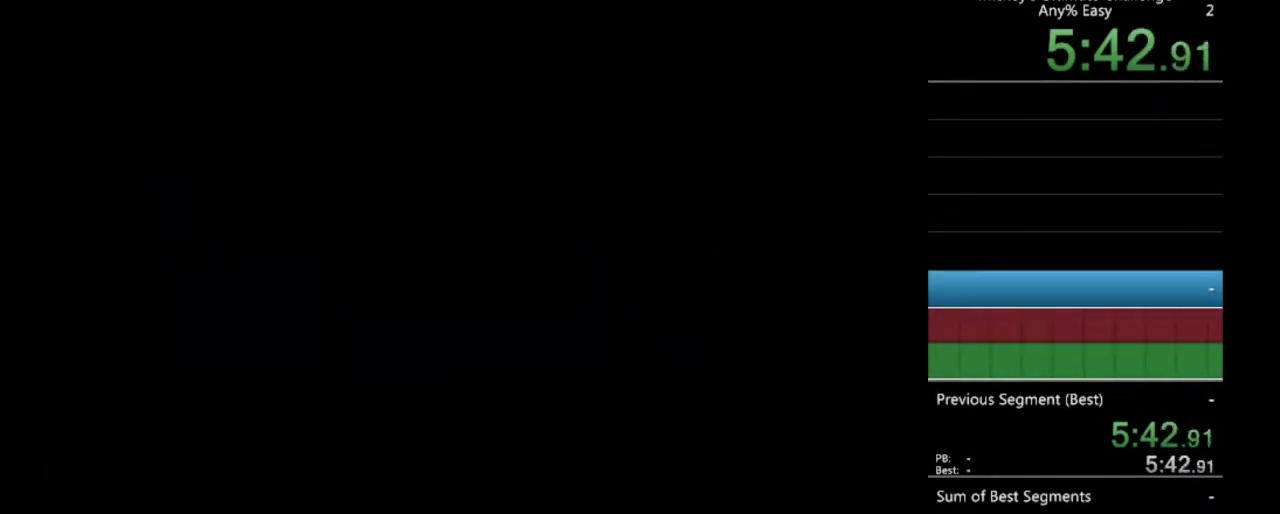
{"buttons": [], "events": [[33, "A", "down"], [133, "A", "up"], [233, "A", "down"], [333, "A", "up"], [433, "A", "down"], [500, "A", "up"]]}
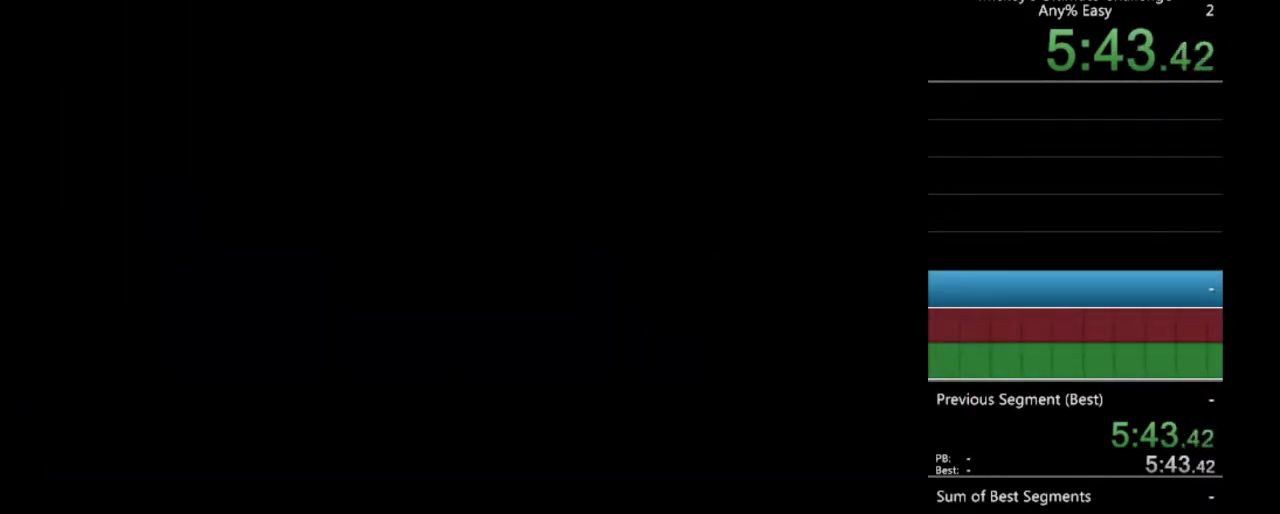
{"buttons": ["A"], "events": [[67, "A", "down"], [167, "A", "up"], [267, "A", "down"], [367, "A", "up"], [433, "A", "down"]]}
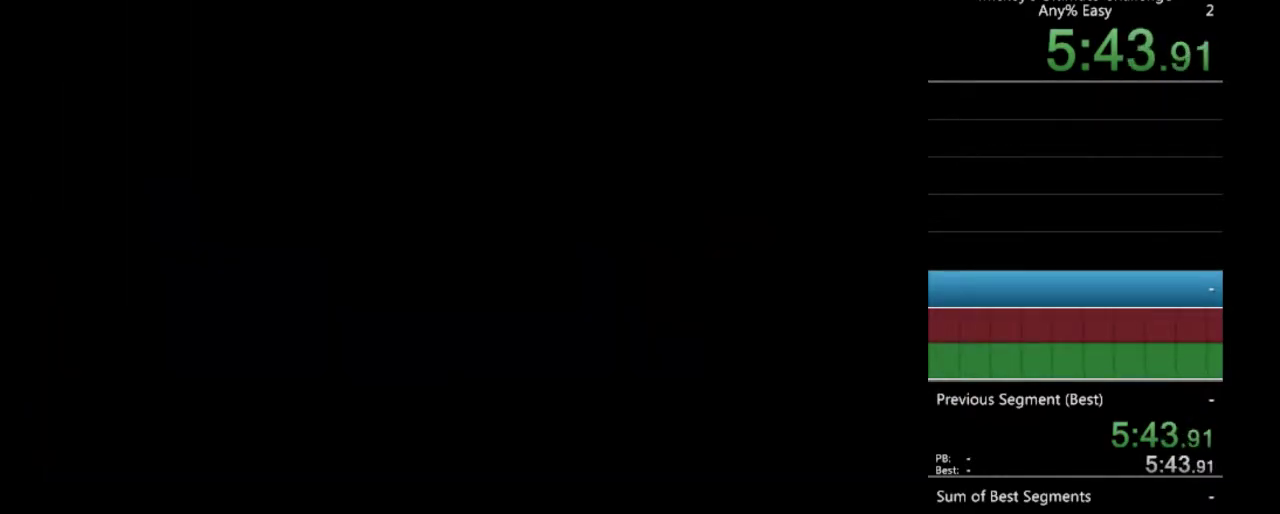
{"buttons": ["A"], "events": [[33, "A", "up"], [100, "A", "down"], [200, "A", "up"], [267, "A", "down"], [367, "A", "up"], [467, "A", "down"]]}
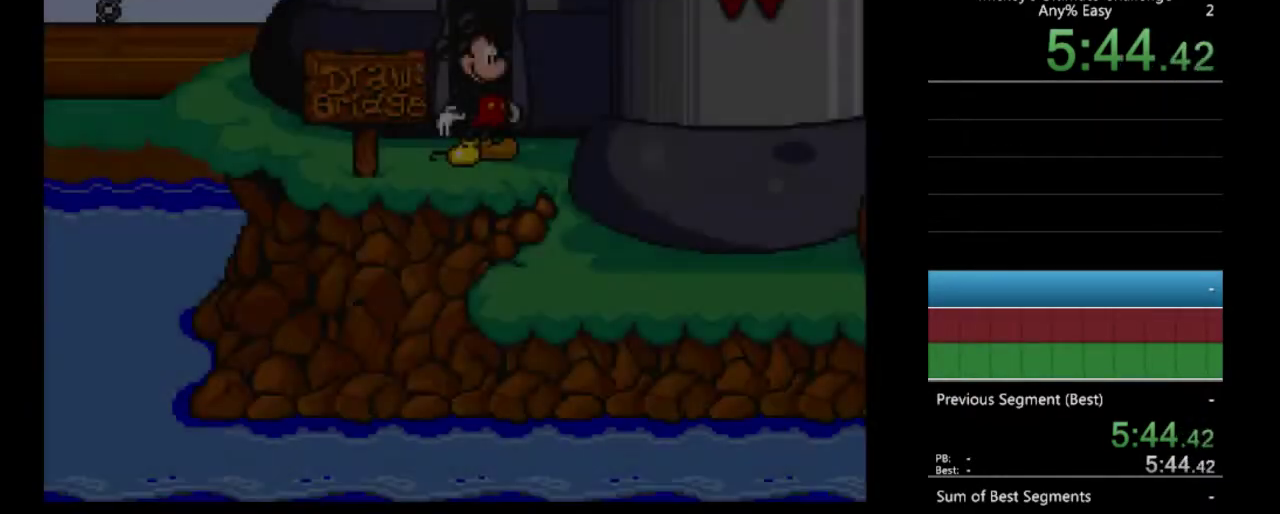
{"buttons": [], "events": [[33, "A", "up"]]}
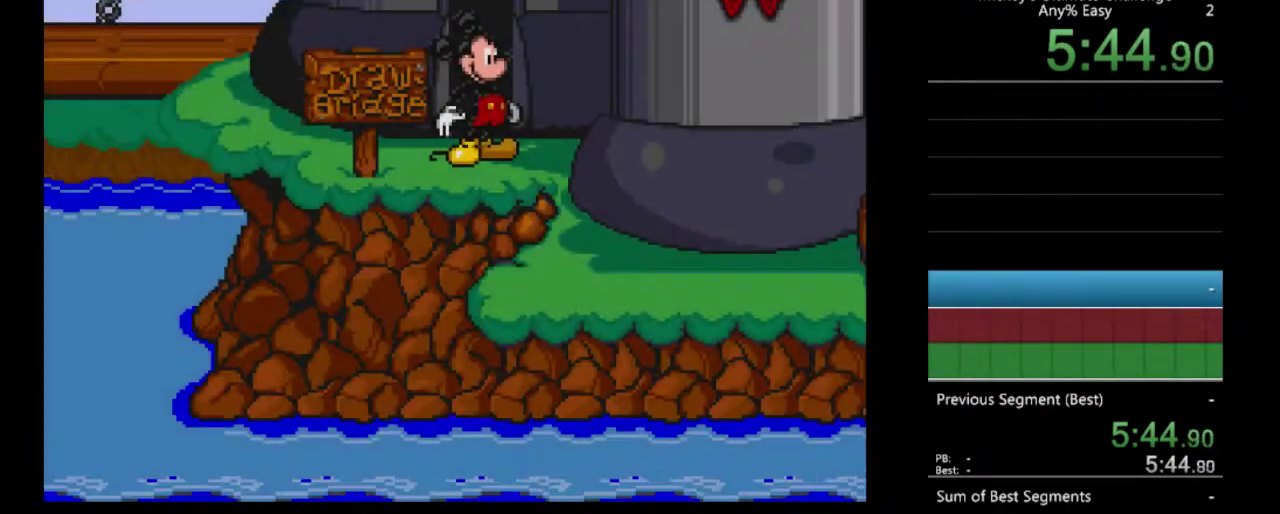
{"buttons": ["A", "DPAD_RIGHT"], "events": [[200, "DPAD_RIGHT", "down"], [267, "A", "down"]]}
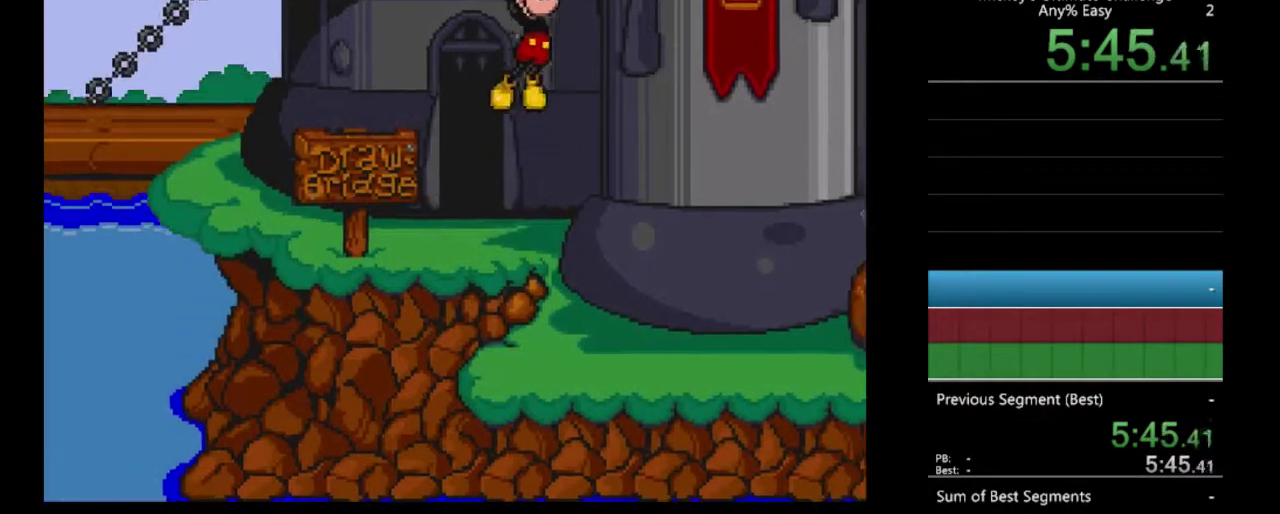
{"buttons": ["DPAD_RIGHT"], "events": [[333, "A", "up"]]}
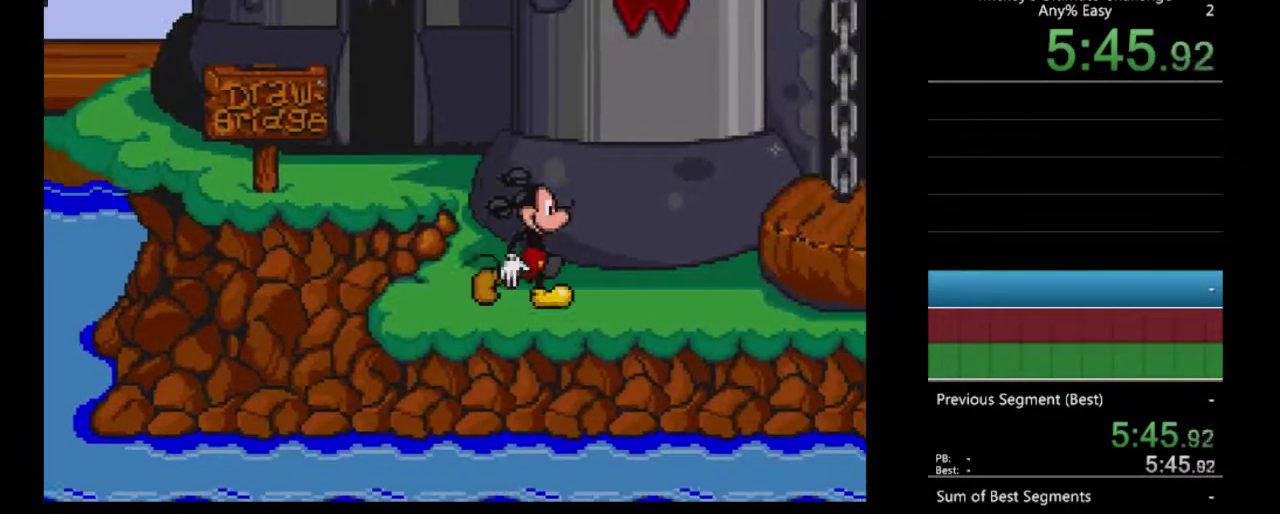
{"buttons": ["DPAD_RIGHT"], "events": [[100, "A", "down"], [167, "A", "up"]]}
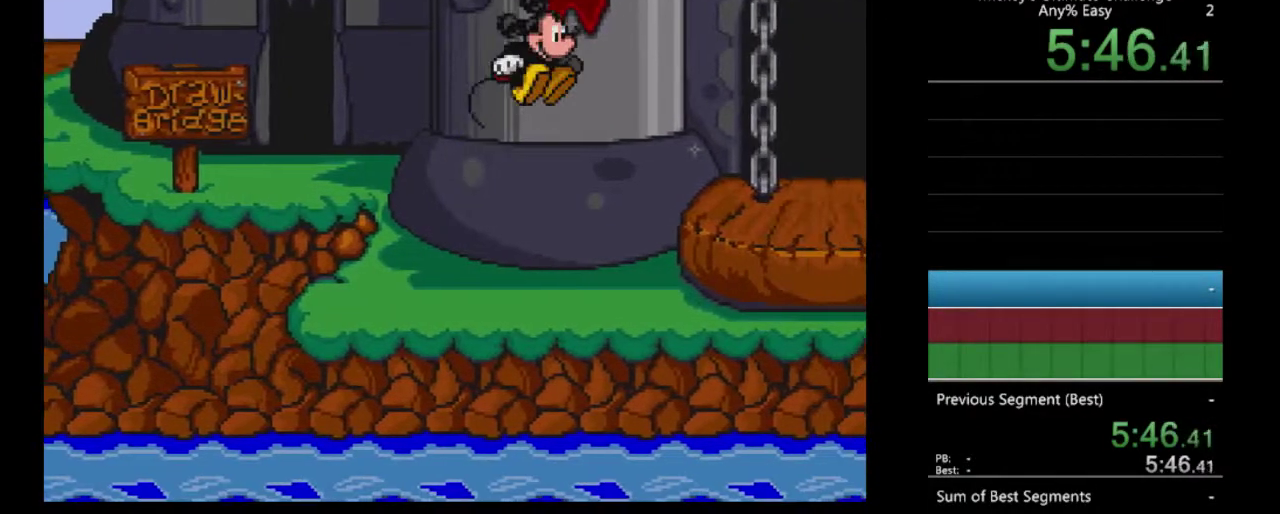
{"buttons": ["A", "DPAD_RIGHT"], "events": [[467, "A", "down"]]}
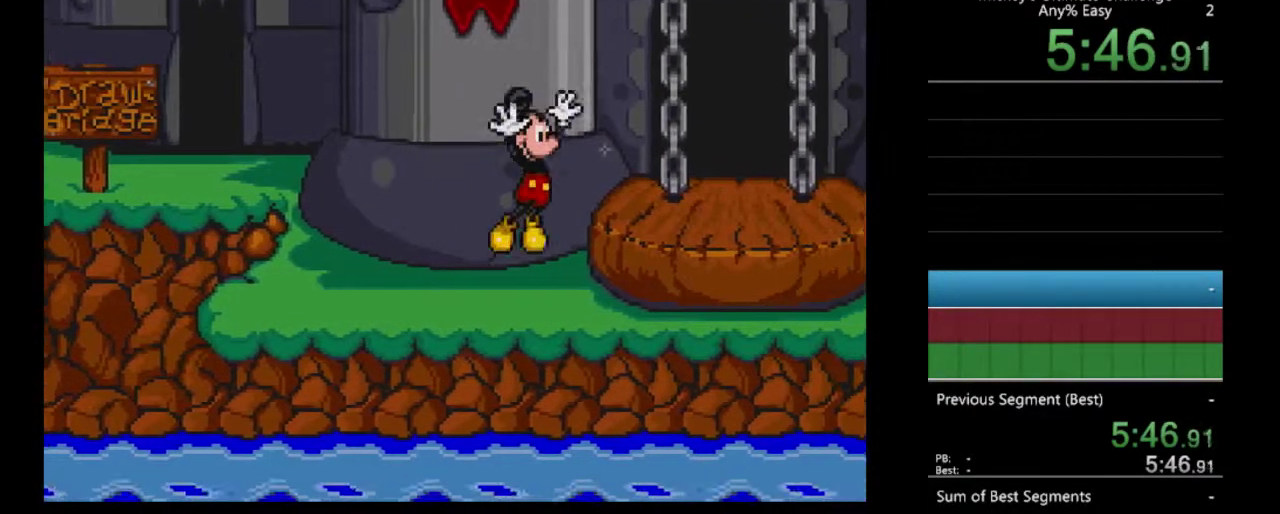
{"buttons": ["A", "DPAD_RIGHT"], "events": []}
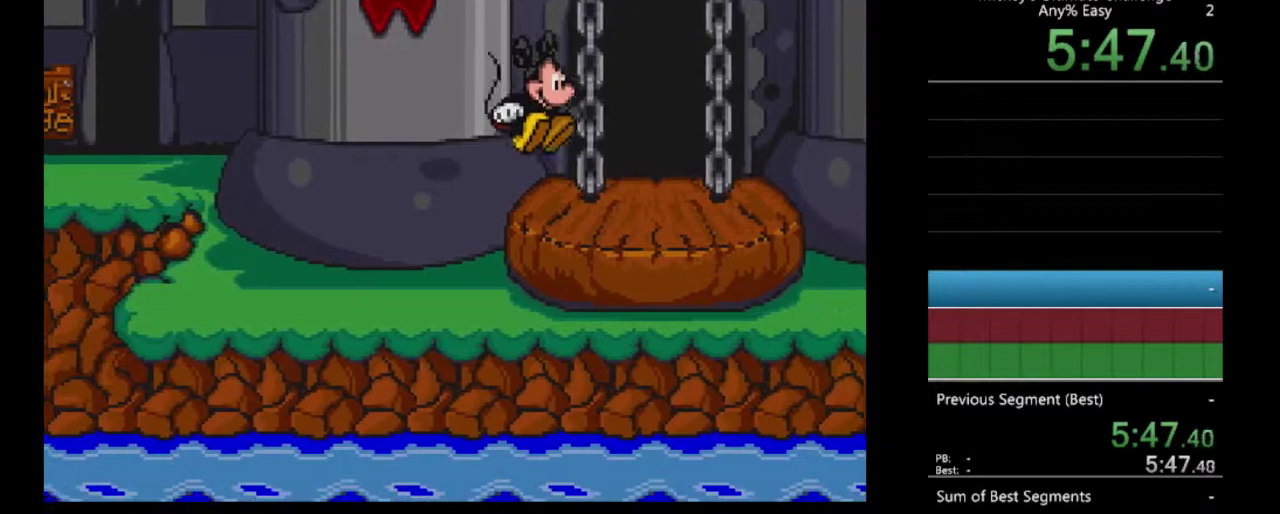
{"buttons": ["DPAD_RIGHT"], "events": [[67, "A", "up"]]}
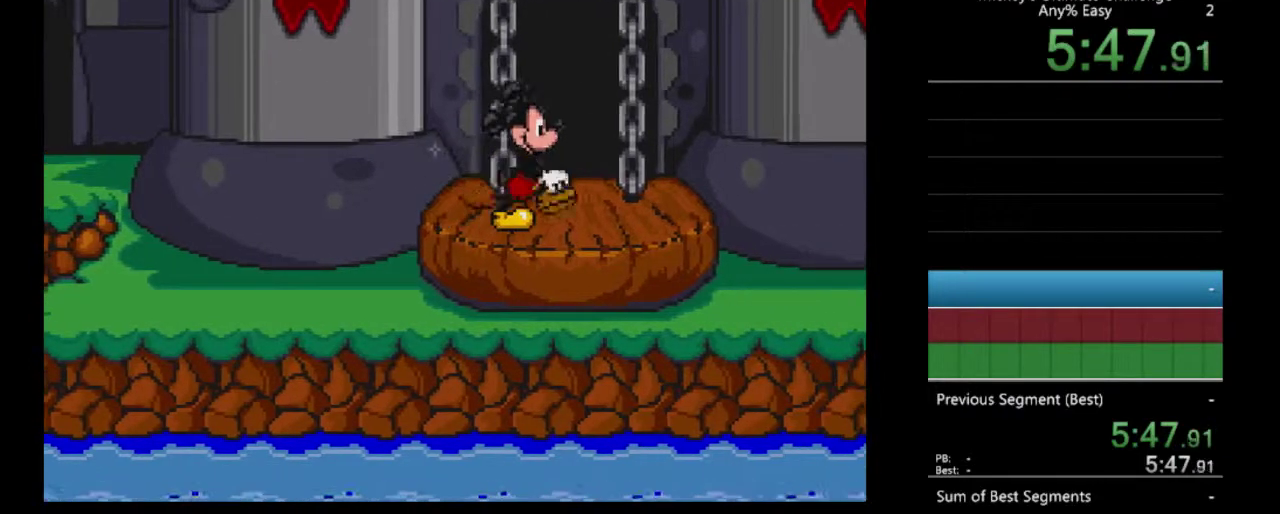
{"buttons": [], "events": [[267, "DPAD_RIGHT", "up"], [333, "DPAD_UP", "down"], [500, "DPAD_UP", "up"]]}
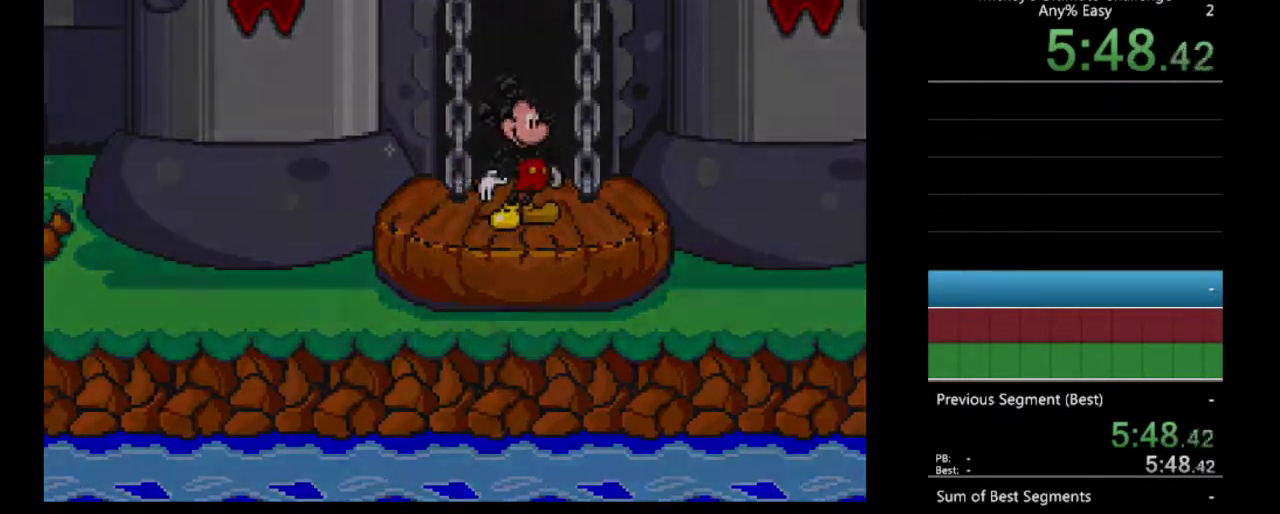
{"buttons": [], "events": []}
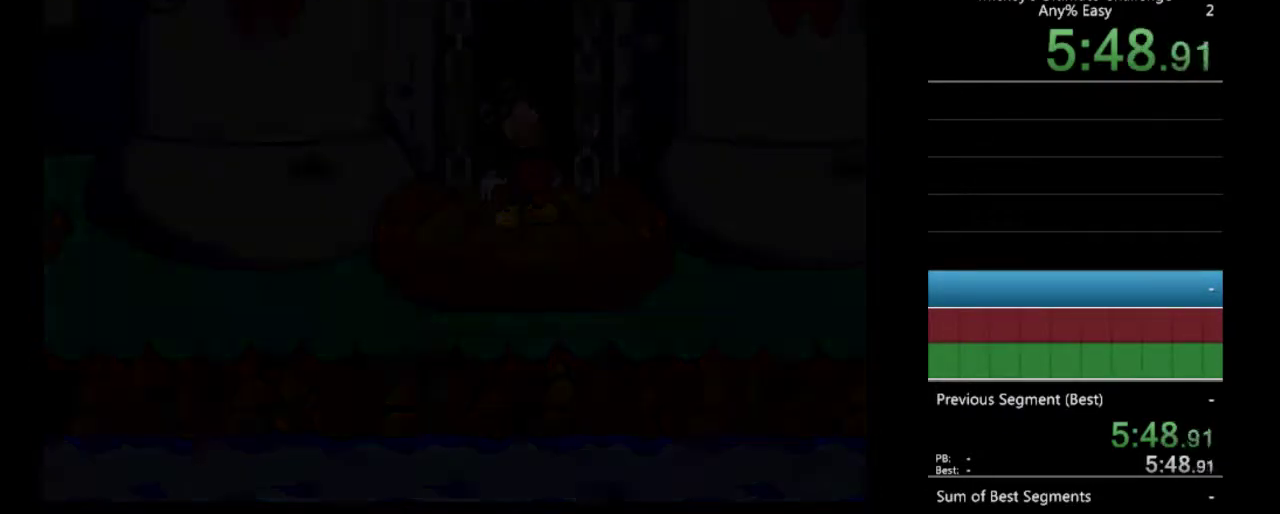
{"buttons": [], "events": []}
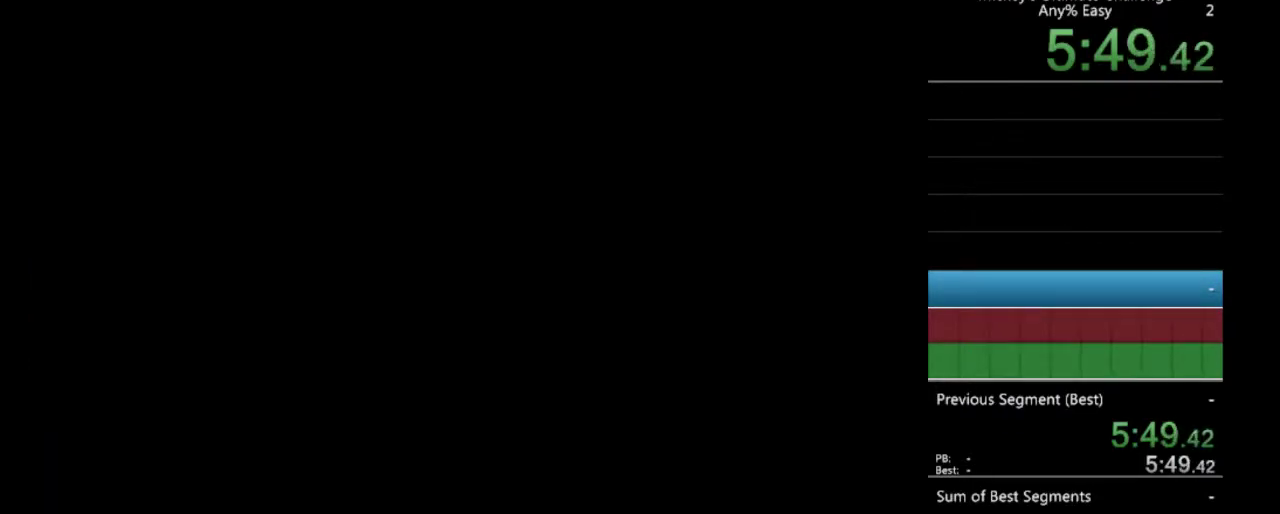
{"buttons": [], "events": []}